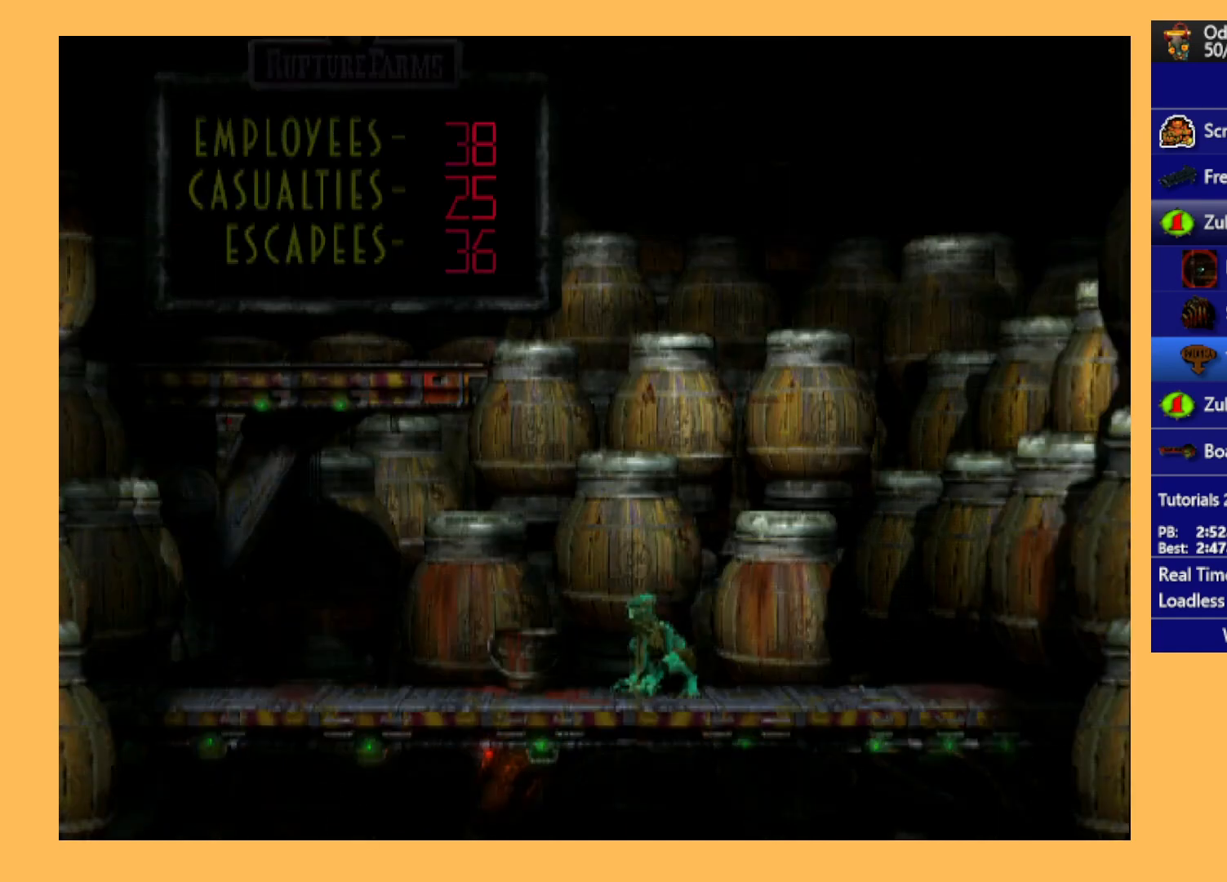
Gameplay with a controller (Xbox layout); each line is a JSON object with the inputs held at the frame after it. "events" lists button and stick changes between this image and that frame as [ms after this image, input, new state], when the widget could be followed in between. Not read: right_stick.
{"buttons": ["R1", "DPAD_RIGHT"], "left_stick": "center", "events": []}
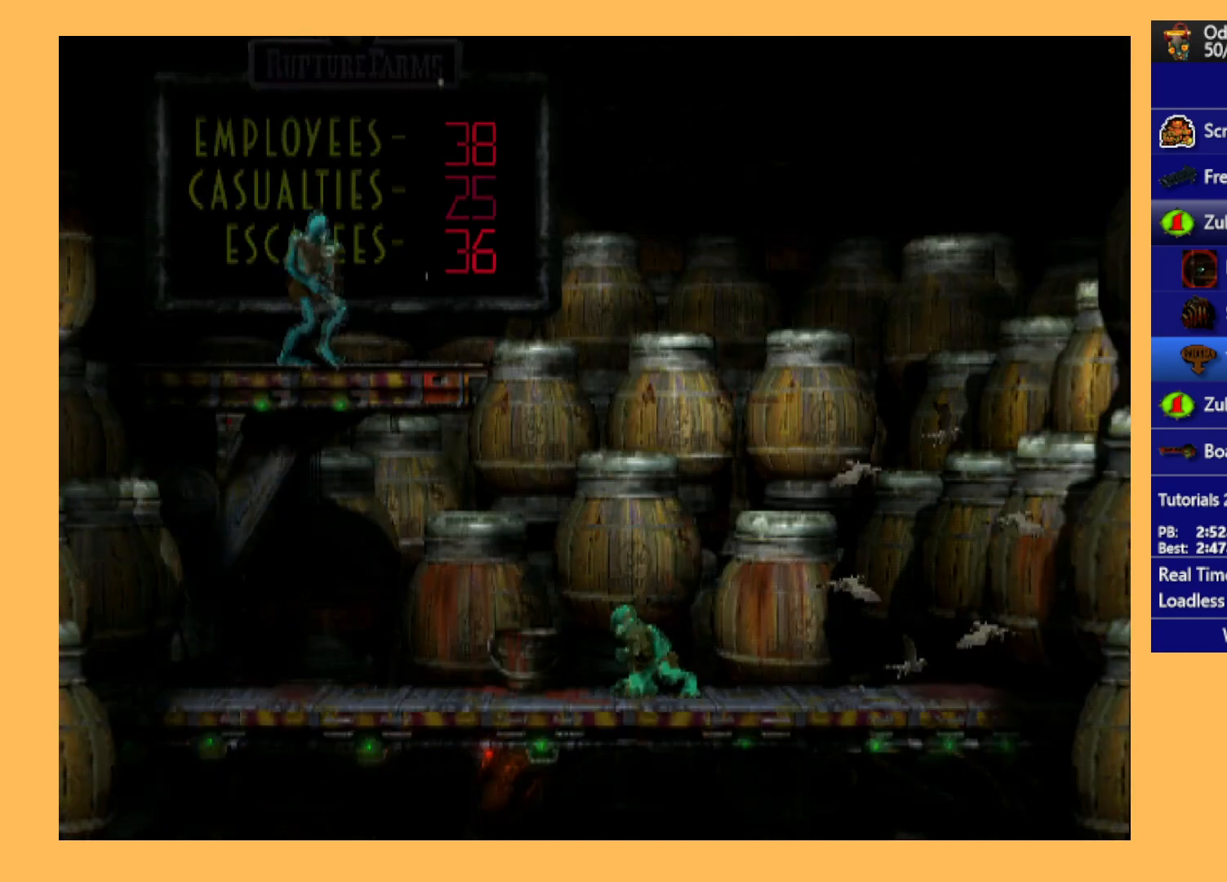
{"buttons": [], "left_stick": "center", "events": [[333, "R1", "up"], [367, "DPAD_RIGHT", "up"]]}
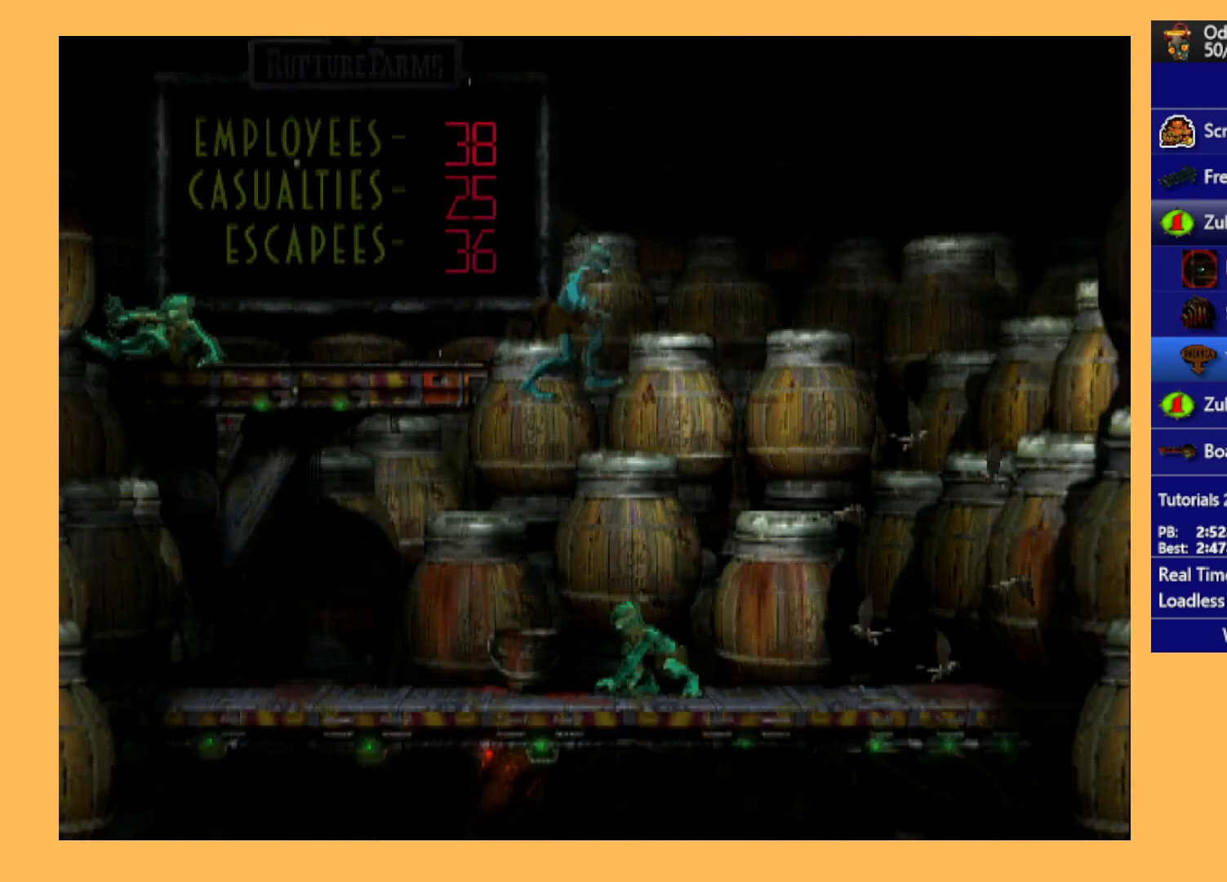
{"buttons": [], "left_stick": "center", "events": [[33, "DPAD_LEFT", "down"], [467, "DPAD_LEFT", "up"]]}
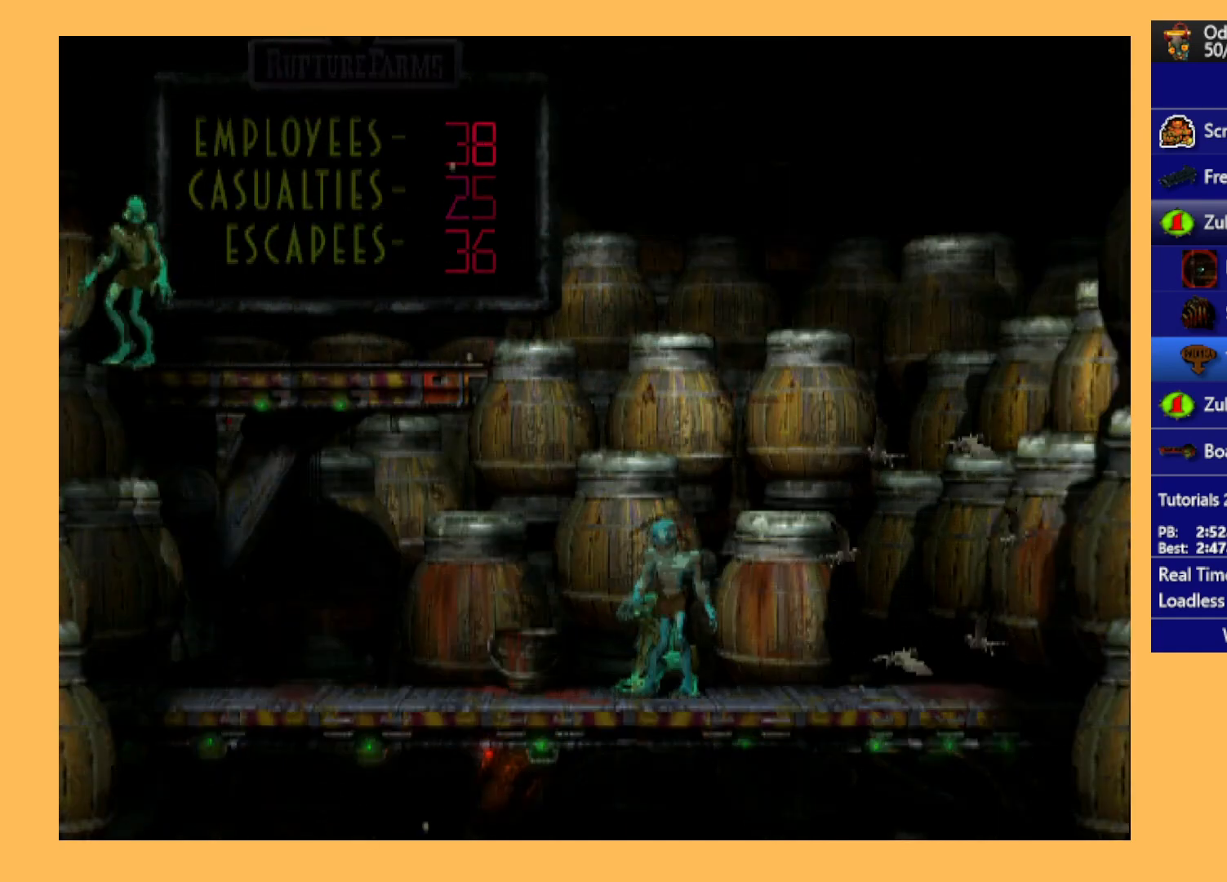
{"buttons": ["Y", "R1", "DPAD_LEFT"], "left_stick": "center", "events": [[33, "R1", "down"], [400, "DPAD_LEFT", "down"], [500, "Y", "down"]]}
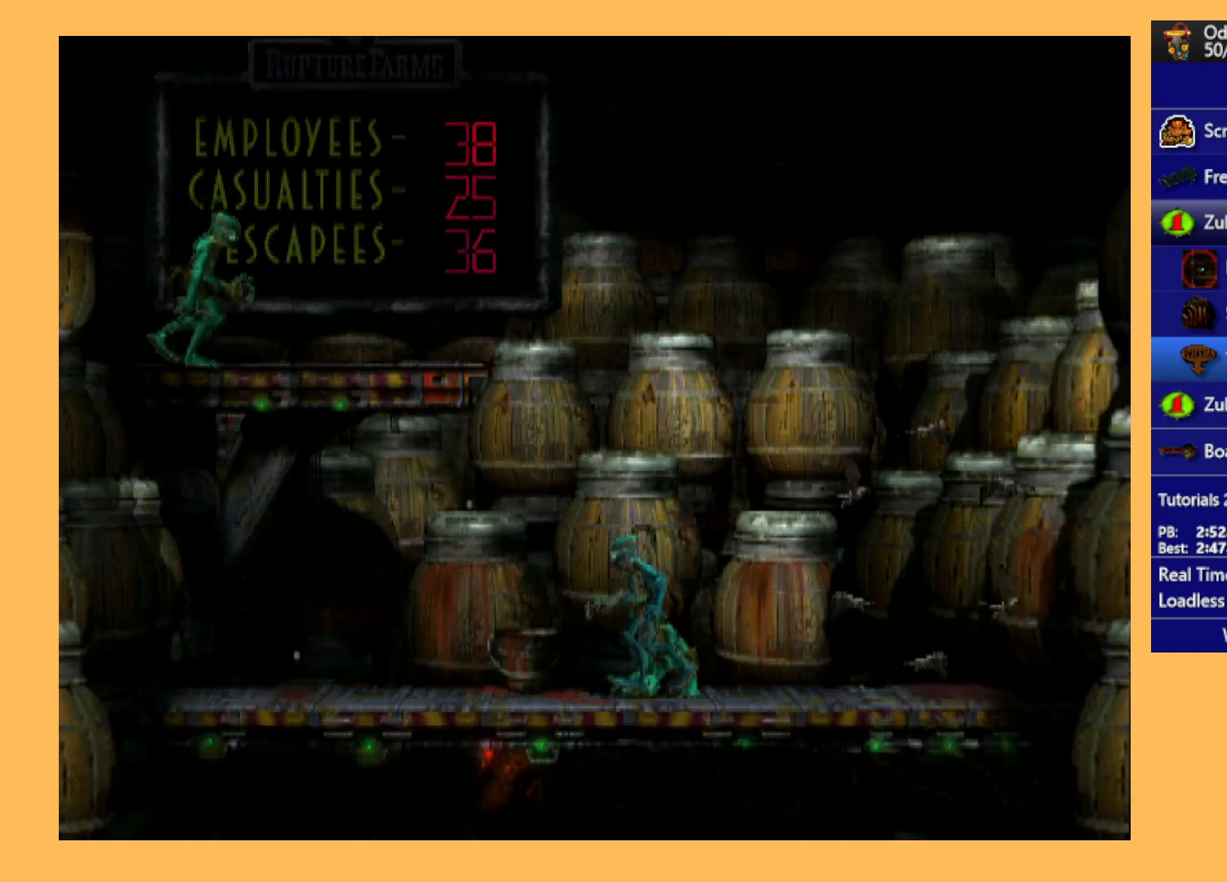
{"buttons": ["DPAD_UP"], "left_stick": "center", "events": [[67, "DPAD_UP", "down"], [167, "Y", "up"], [233, "DPAD_LEFT", "up"], [500, "R1", "up"]]}
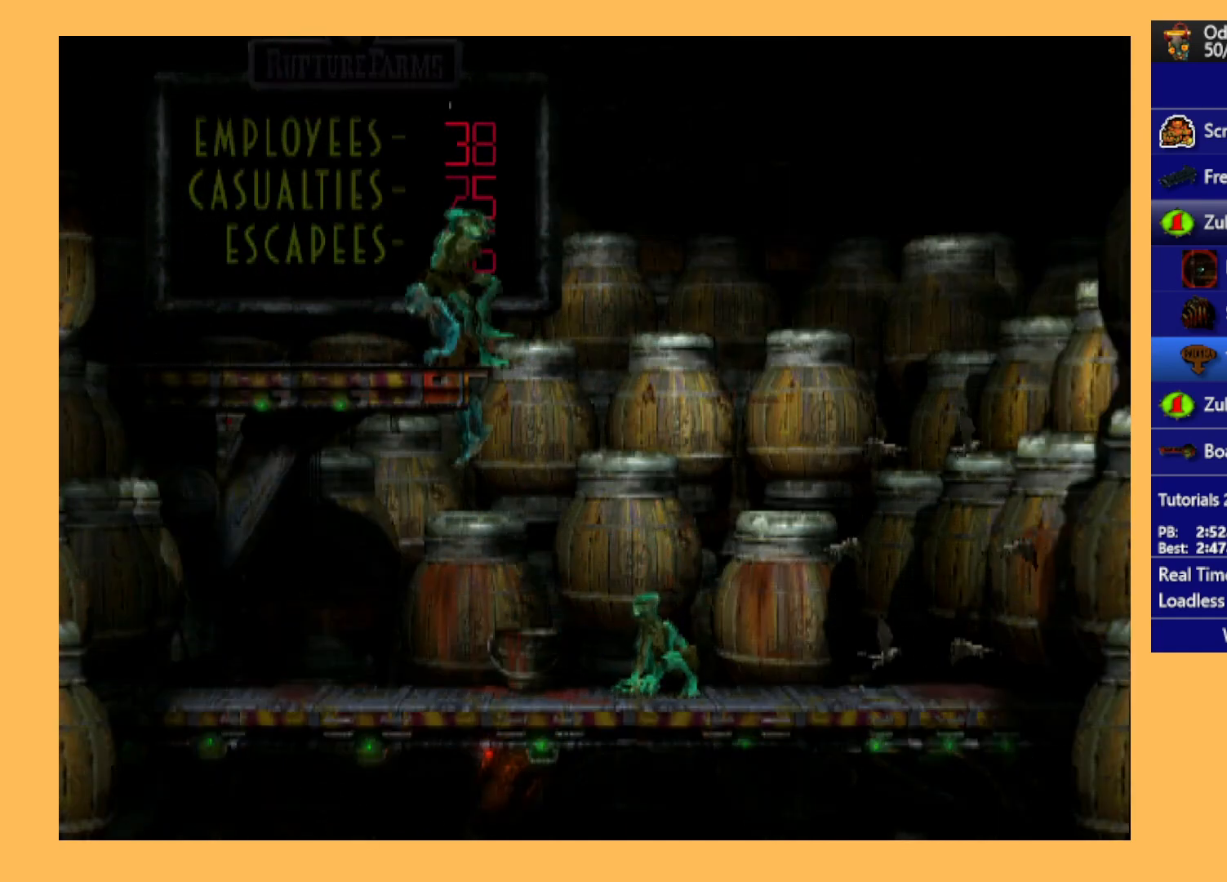
{"buttons": ["L1", "R1"], "left_stick": "center", "events": [[33, "DPAD_UP", "up"], [133, "L1", "down"], [167, "R1", "down"]]}
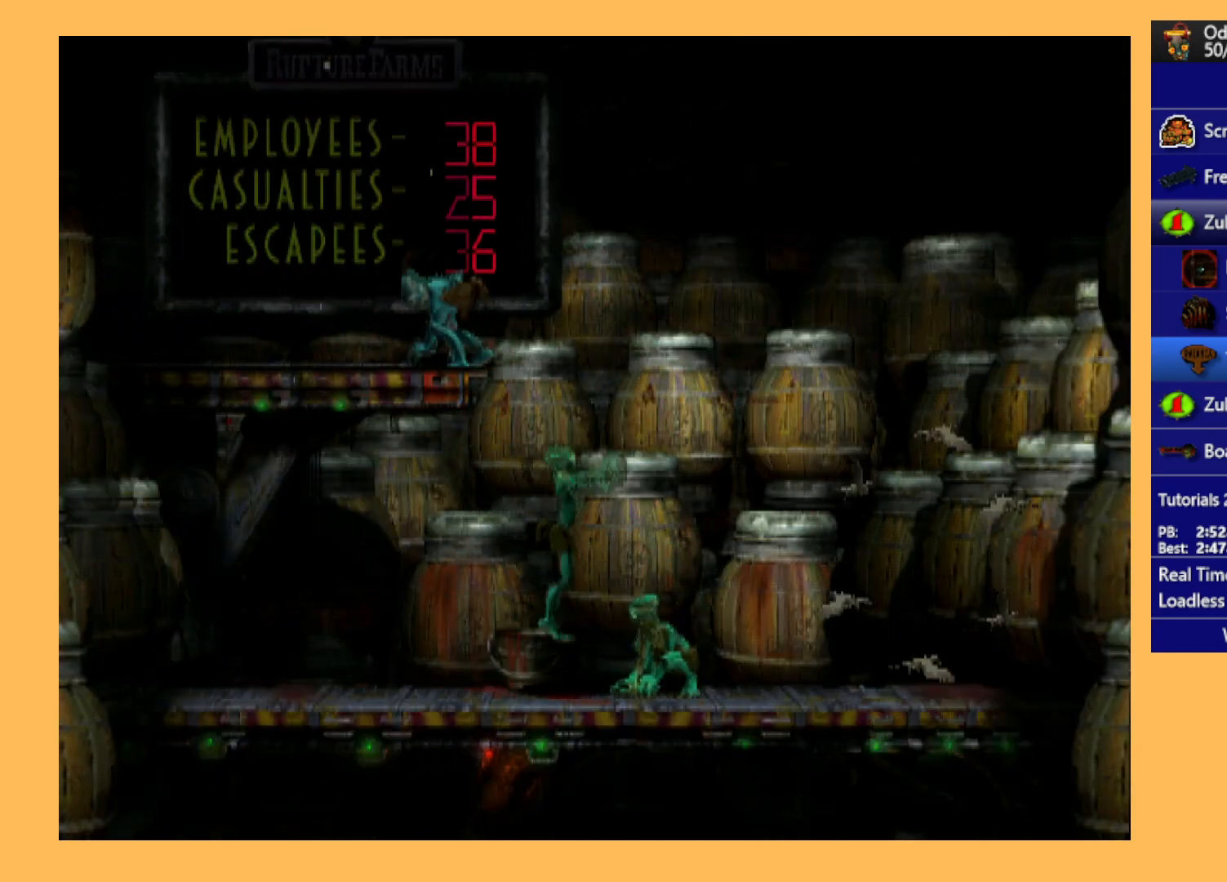
{"buttons": ["L1", "R1"], "left_stick": "center", "events": []}
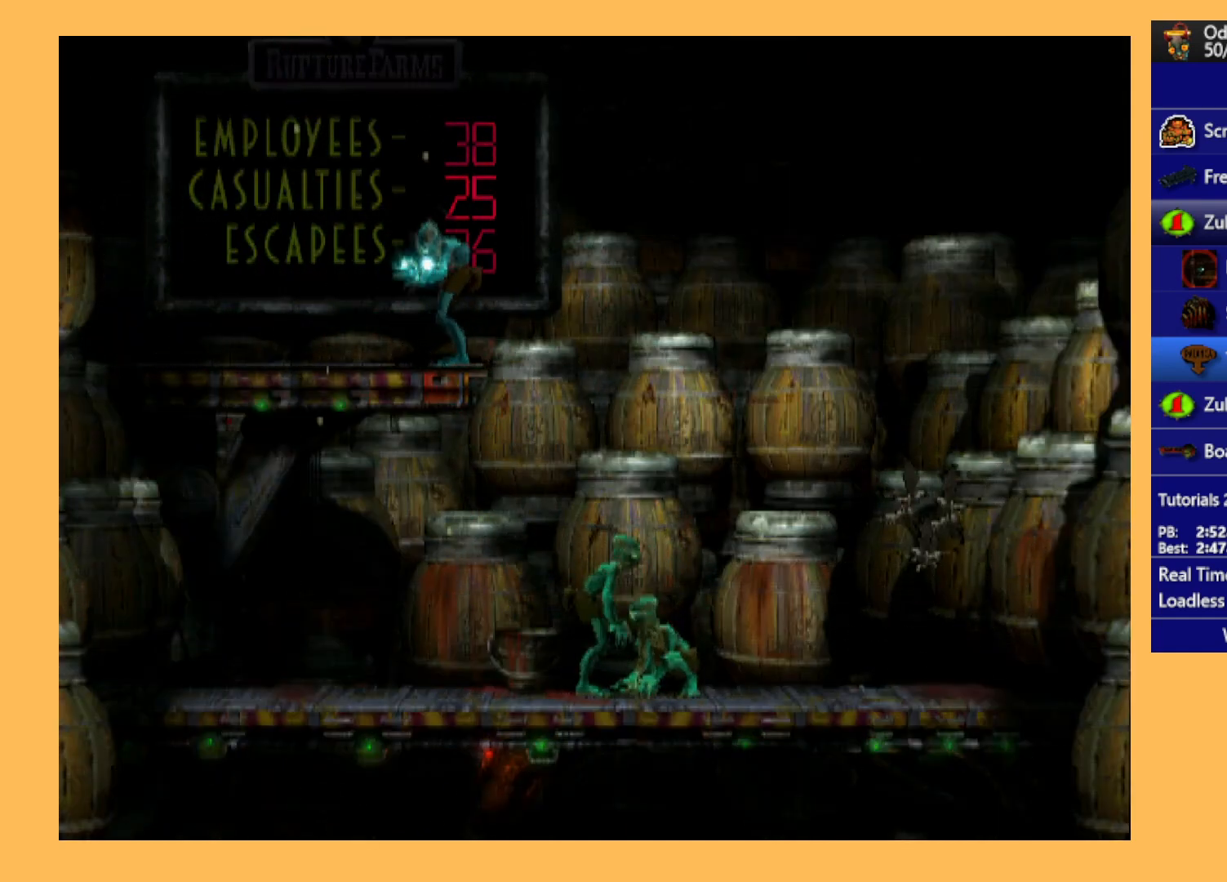
{"buttons": ["L1", "R1"], "left_stick": "center", "events": []}
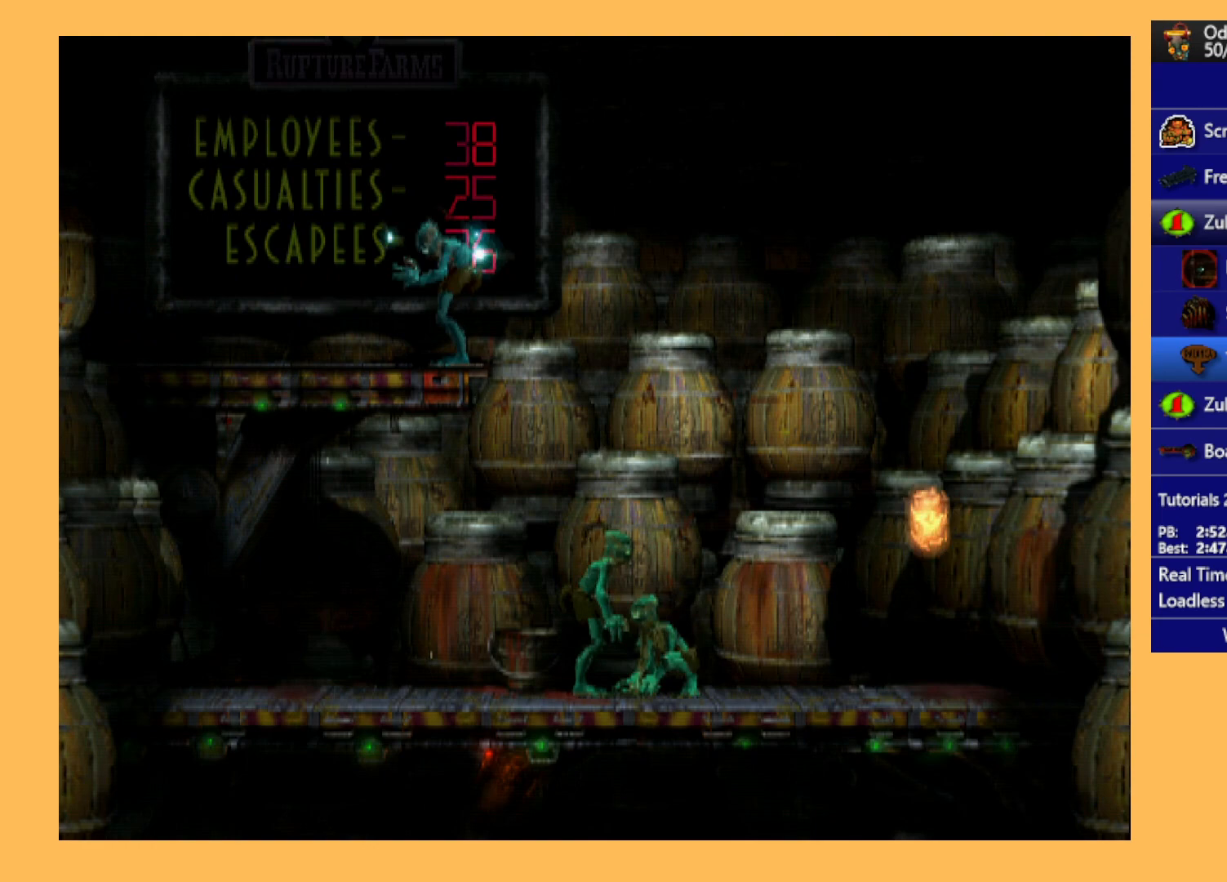
{"buttons": ["L1", "R1"], "left_stick": "center", "events": []}
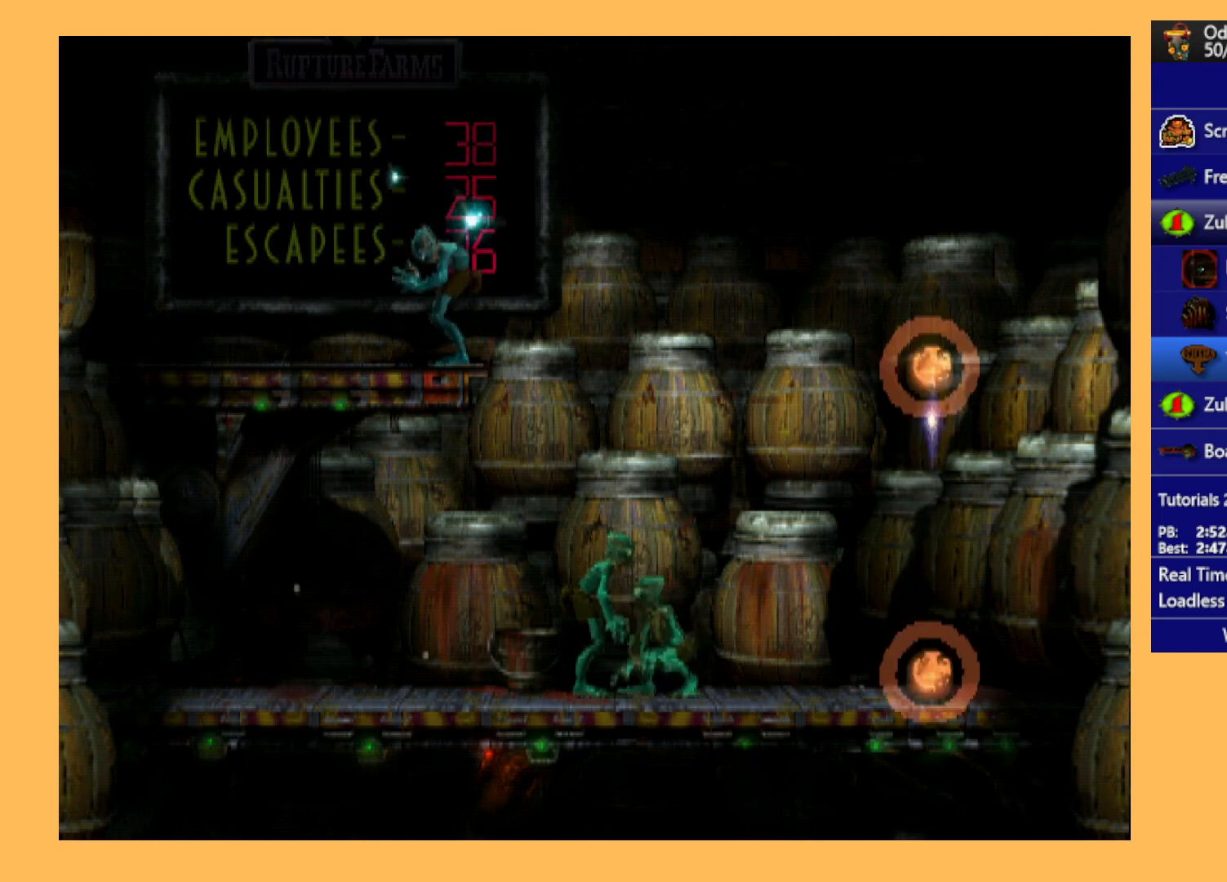
{"buttons": ["L1", "R1"], "left_stick": "center", "events": []}
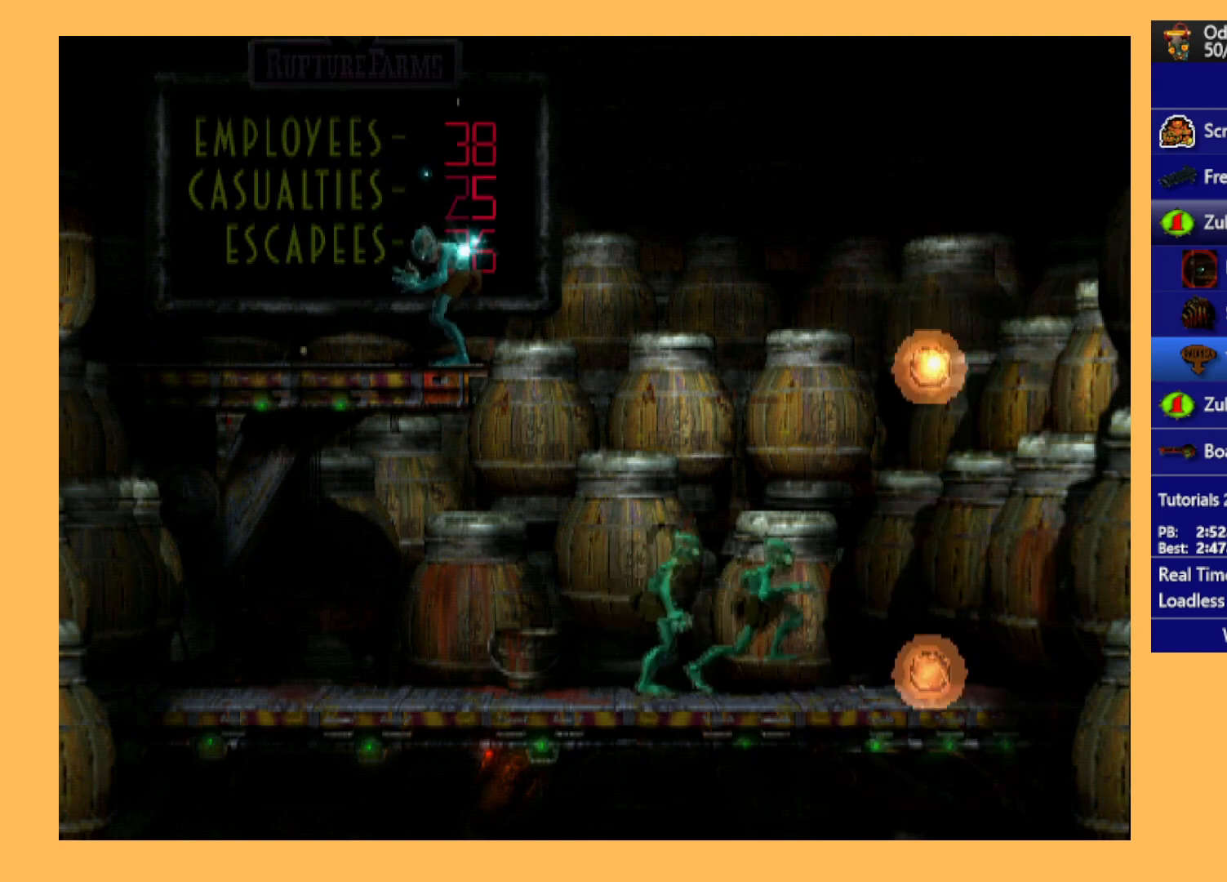
{"buttons": [], "left_stick": "center", "events": [[433, "L1", "up"], [500, "R1", "up"]]}
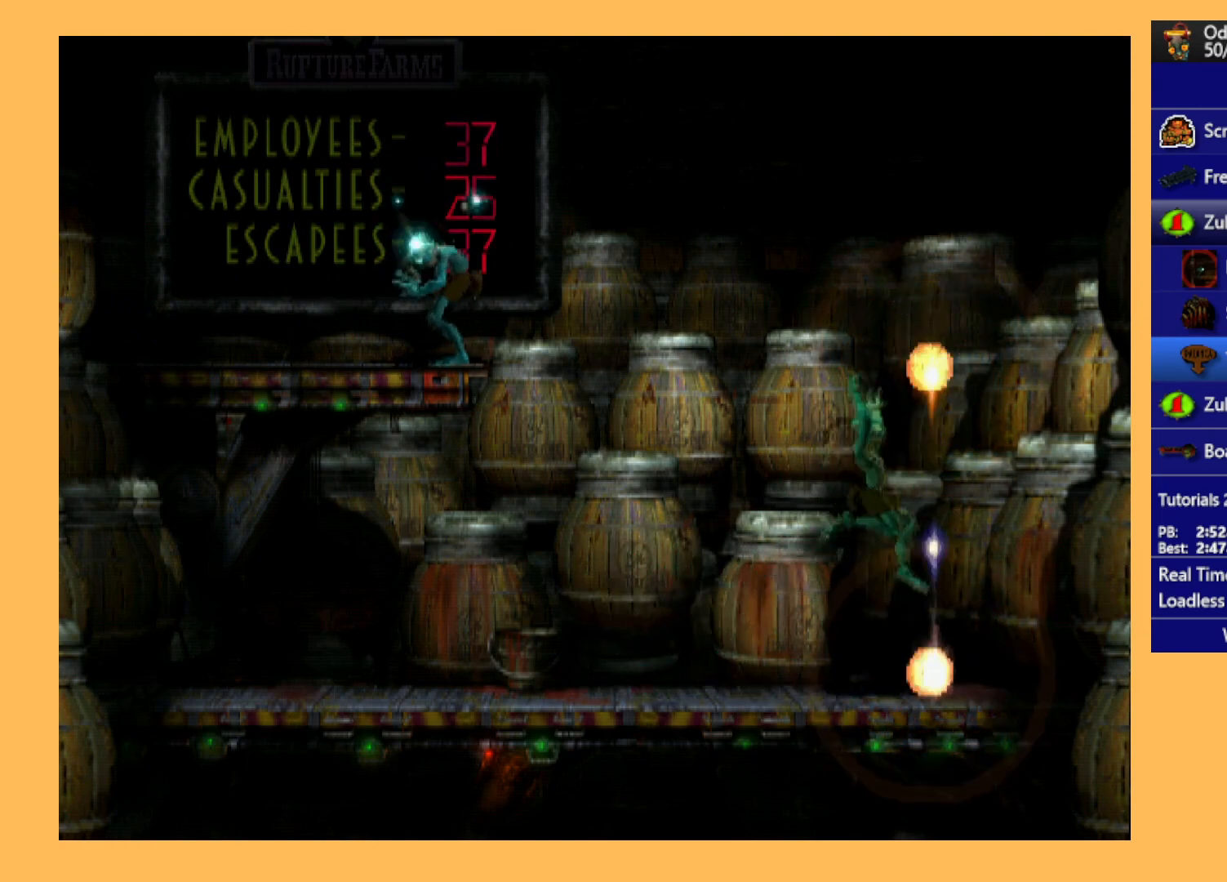
{"buttons": ["DPAD_UP"], "left_stick": "center", "events": [[133, "DPAD_UP", "down"]]}
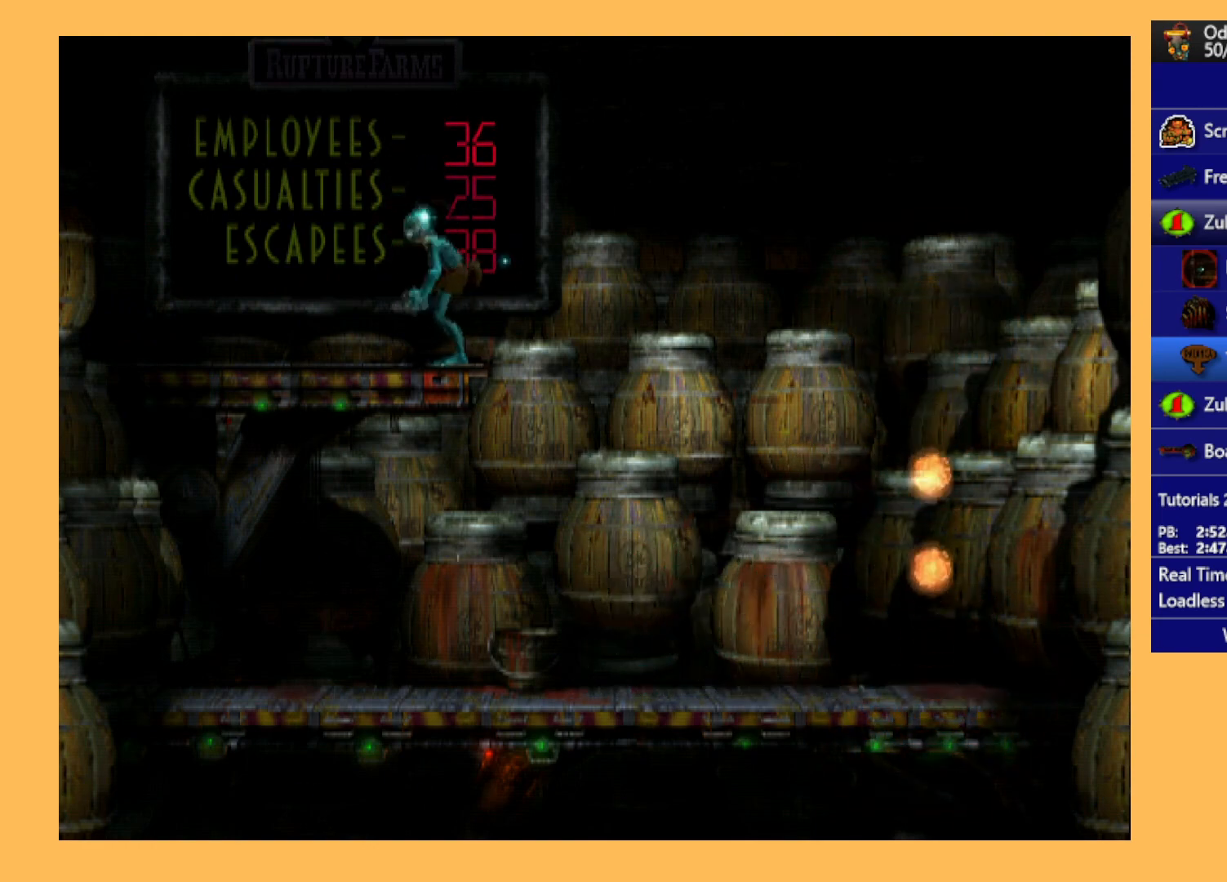
{"buttons": ["DPAD_UP"], "left_stick": "center", "events": []}
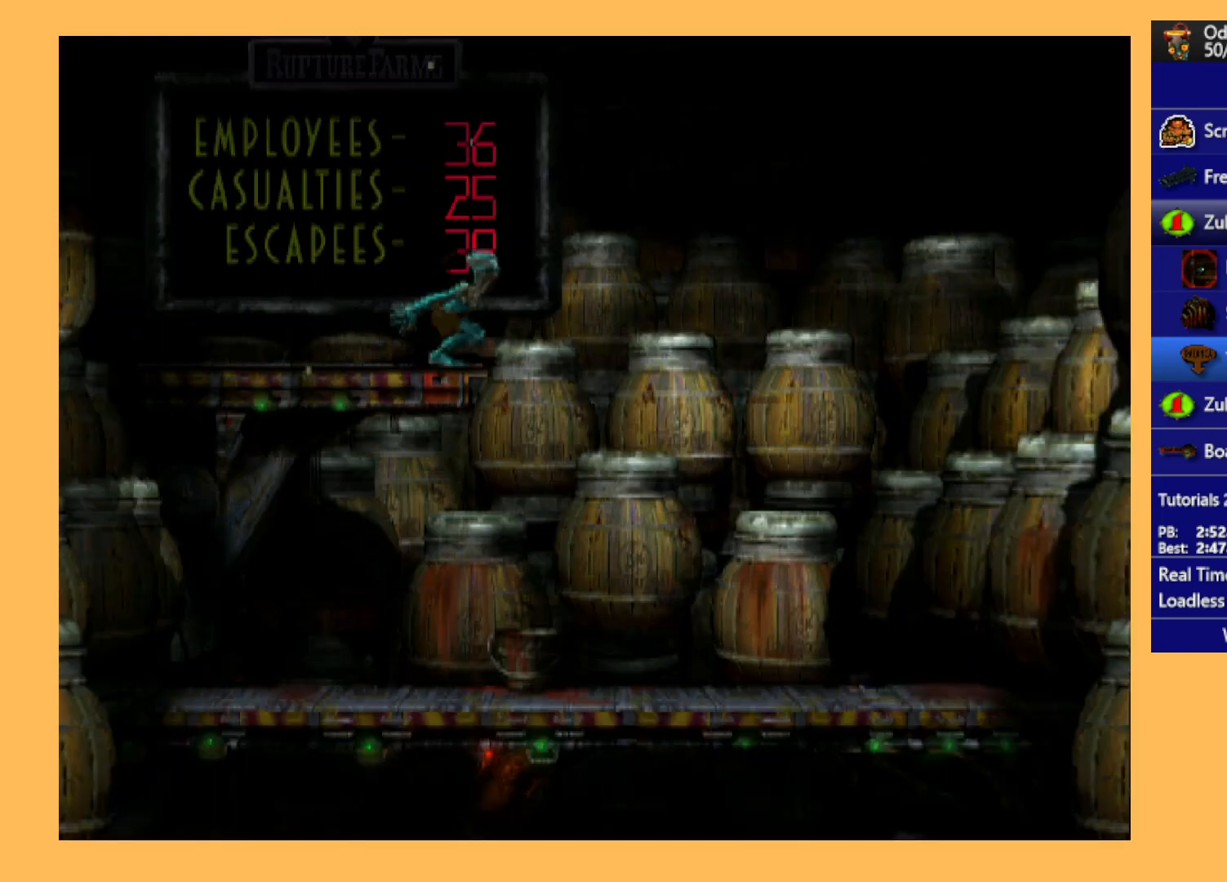
{"buttons": ["DPAD_UP"], "left_stick": "center", "events": []}
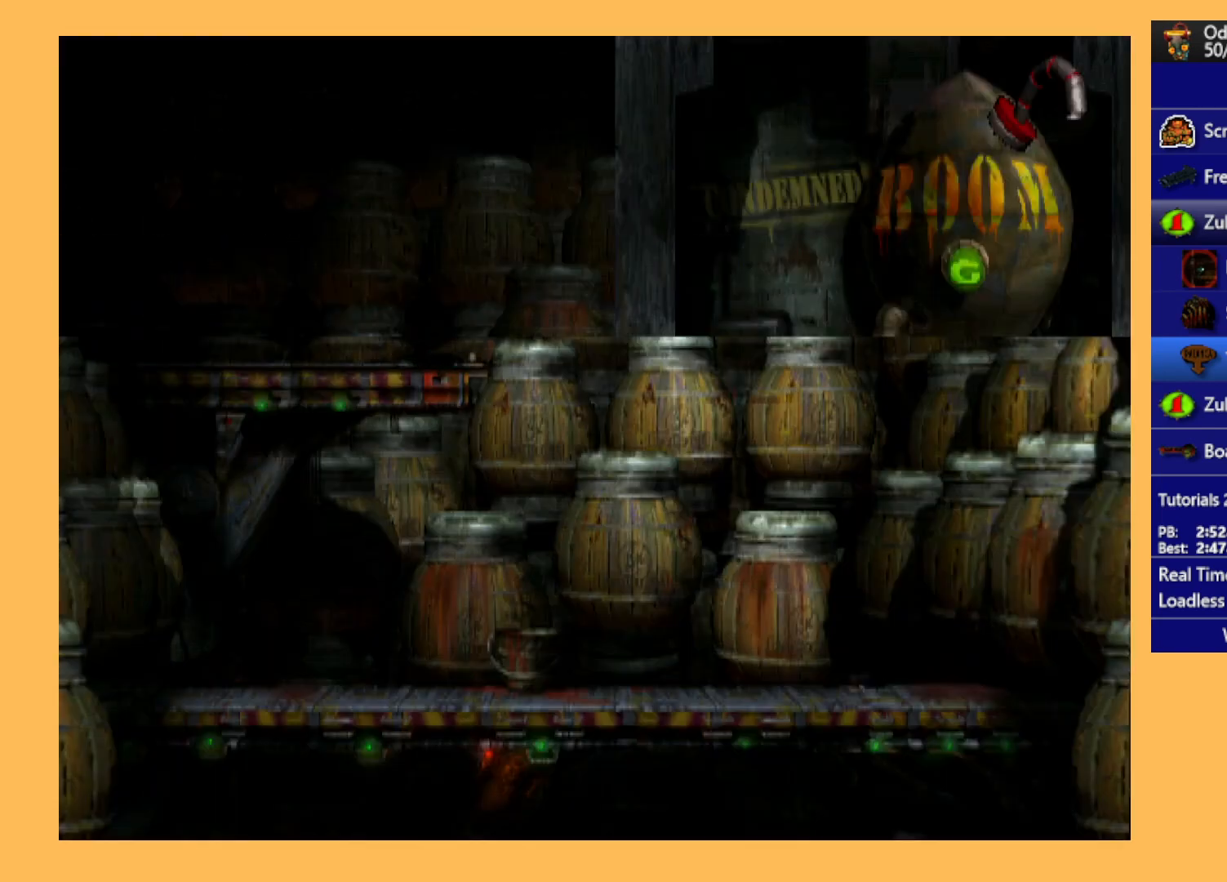
{"buttons": [], "left_stick": "center", "events": [[433, "DPAD_UP", "up"]]}
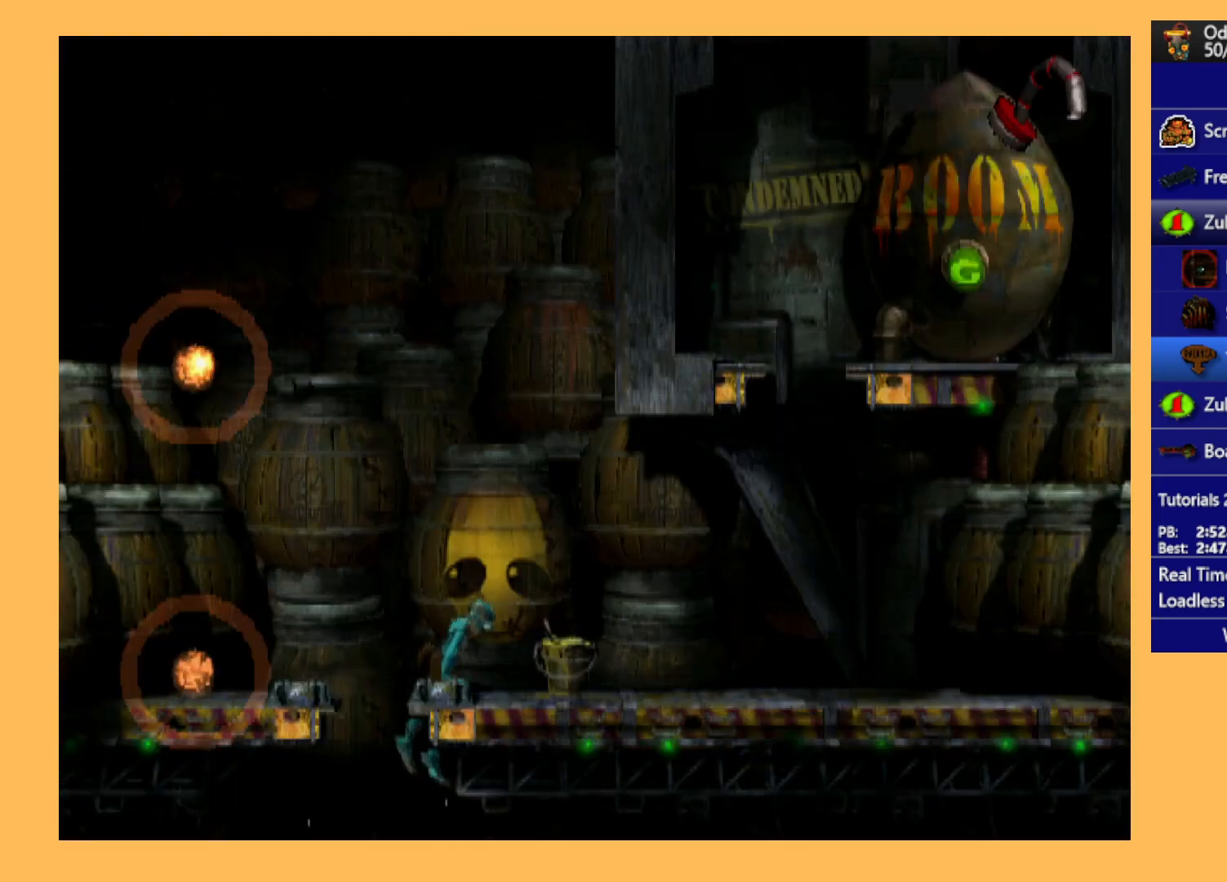
{"buttons": ["DPAD_RIGHT"], "left_stick": "center", "events": [[133, "DPAD_RIGHT", "down"]]}
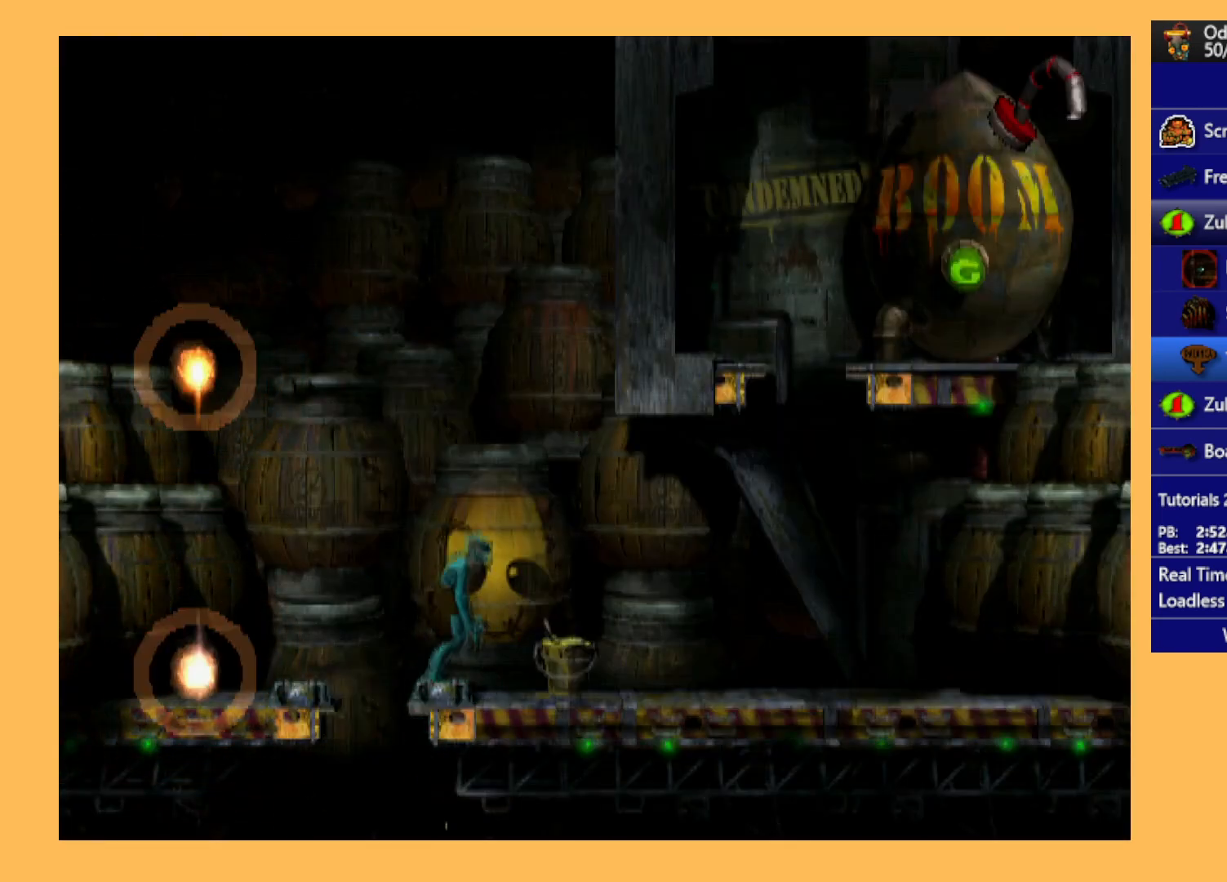
{"buttons": ["Y"], "left_stick": "center", "events": [[67, "DPAD_RIGHT", "up"], [233, "DPAD_LEFT", "down"], [433, "DPAD_LEFT", "up"], [500, "Y", "down"]]}
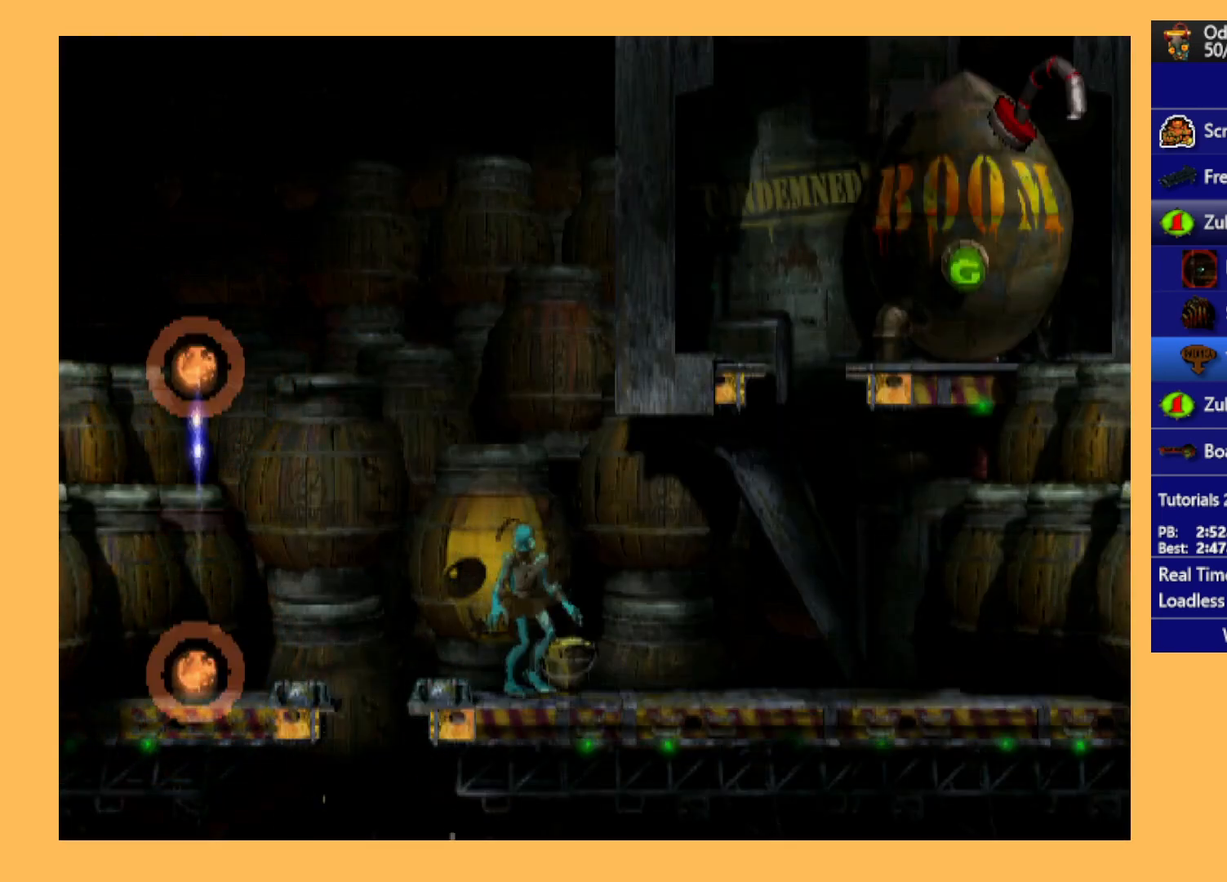
{"buttons": ["Y"], "left_stick": "center", "events": []}
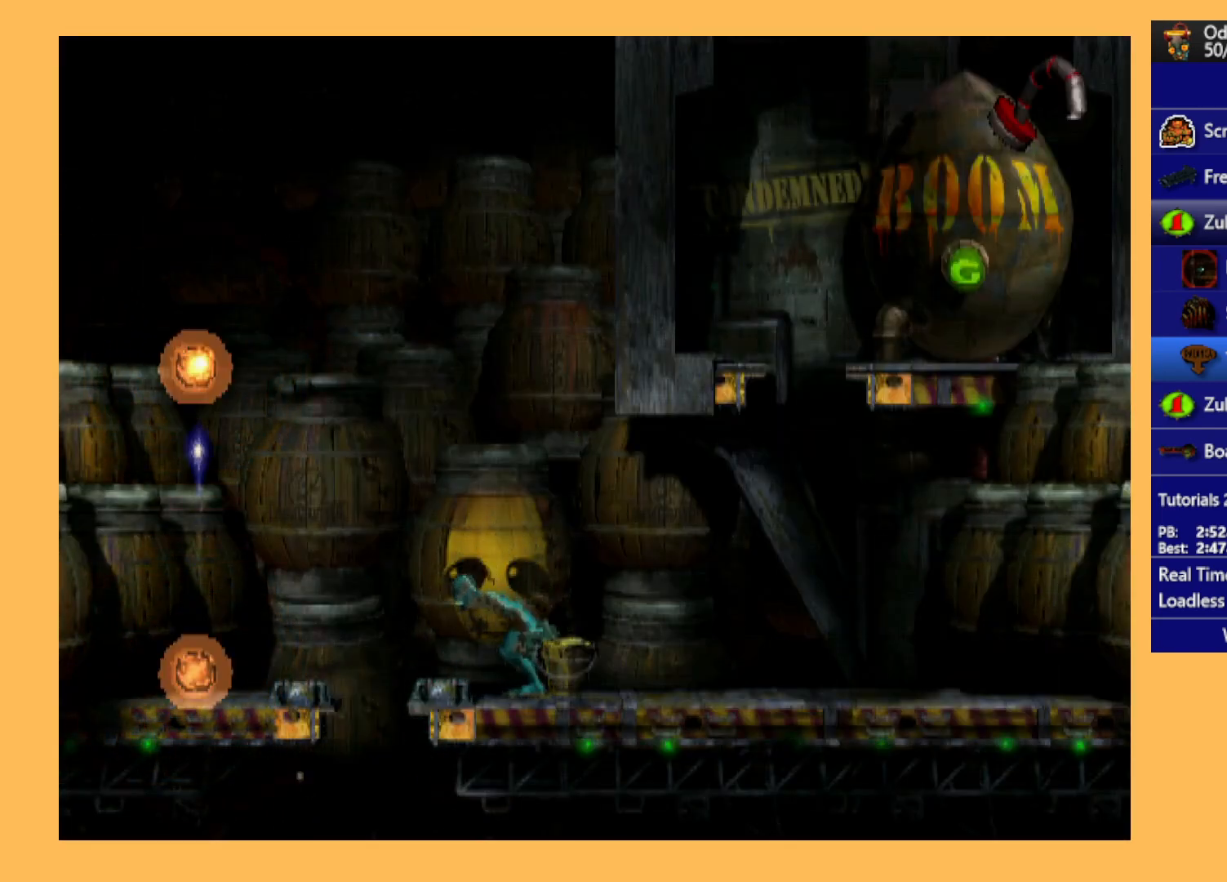
{"buttons": ["Y"], "left_stick": "center", "events": []}
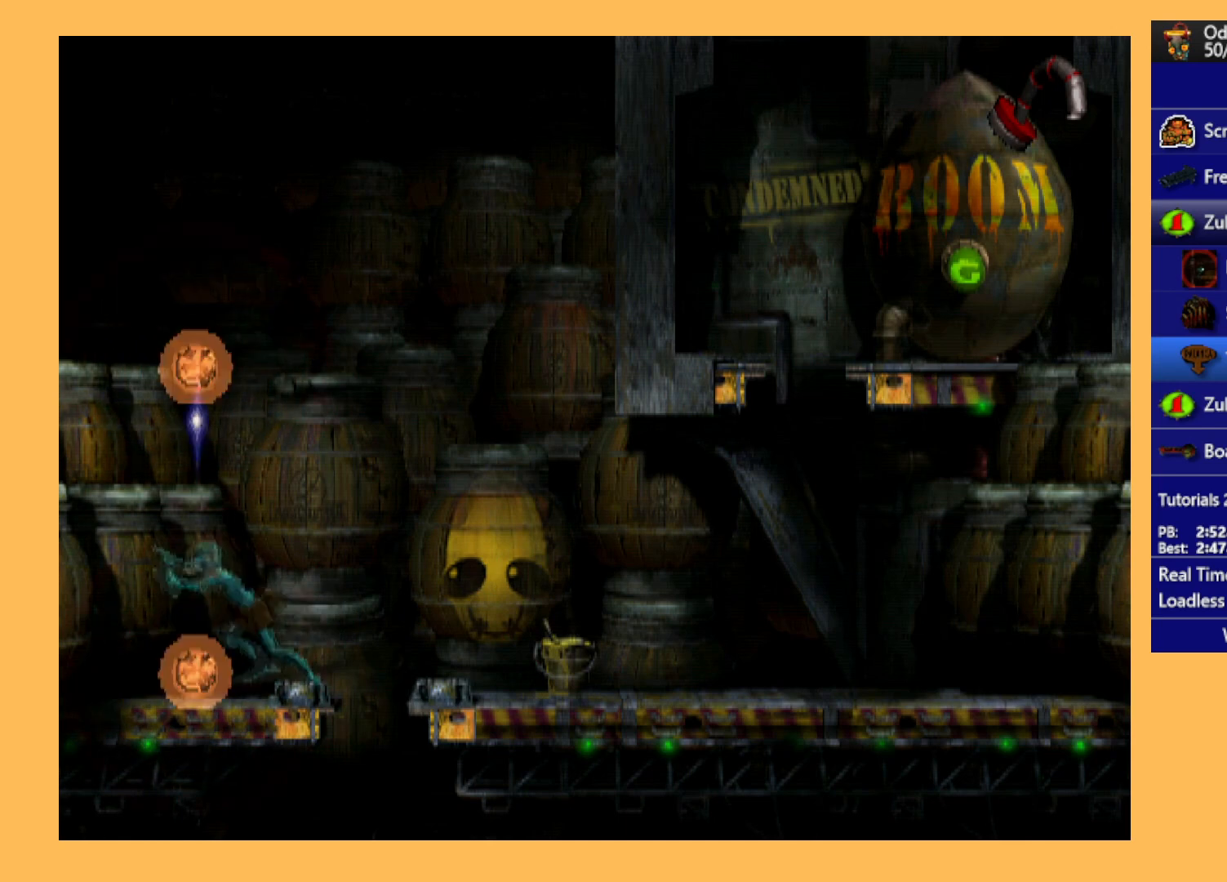
{"buttons": [], "left_stick": "center", "events": [[367, "Y", "up"]]}
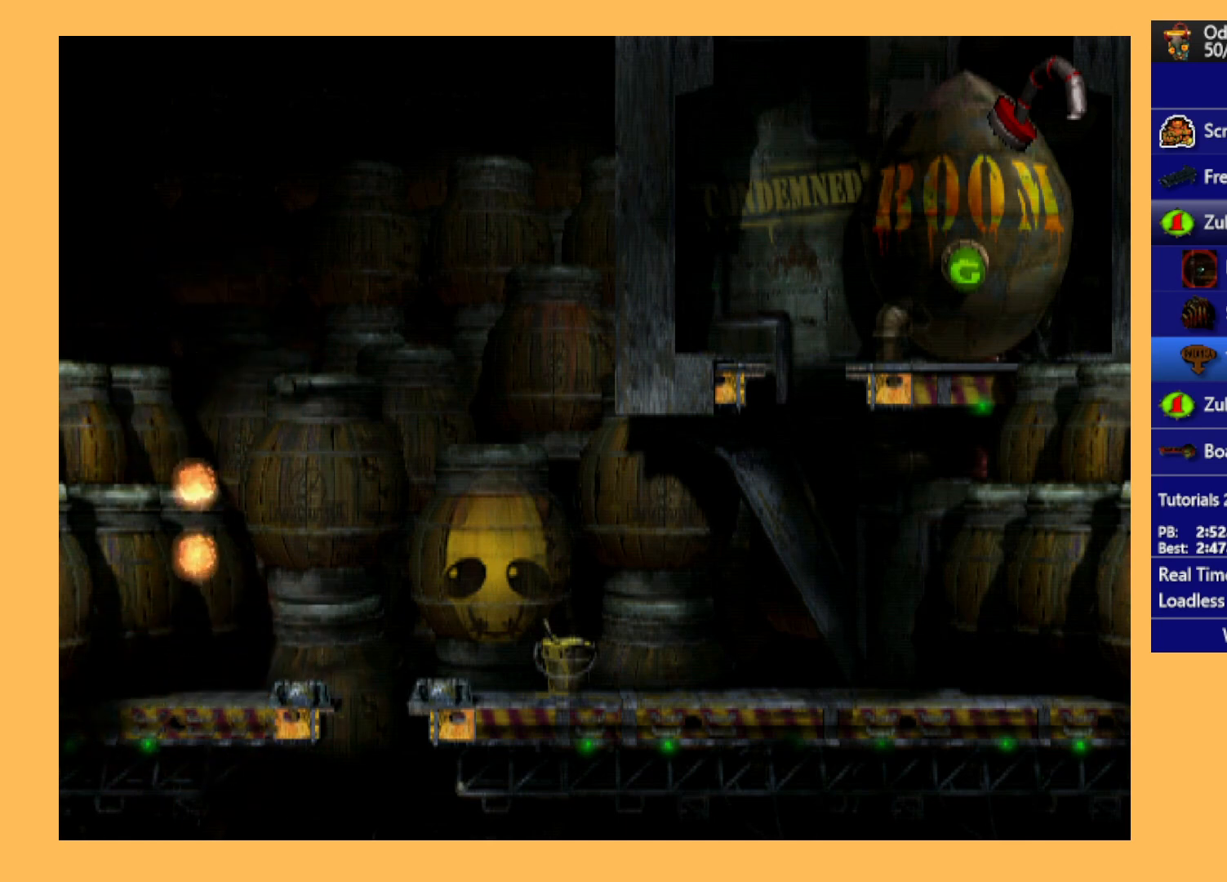
{"buttons": ["A"], "left_stick": "center", "events": [[33, "A", "down"]]}
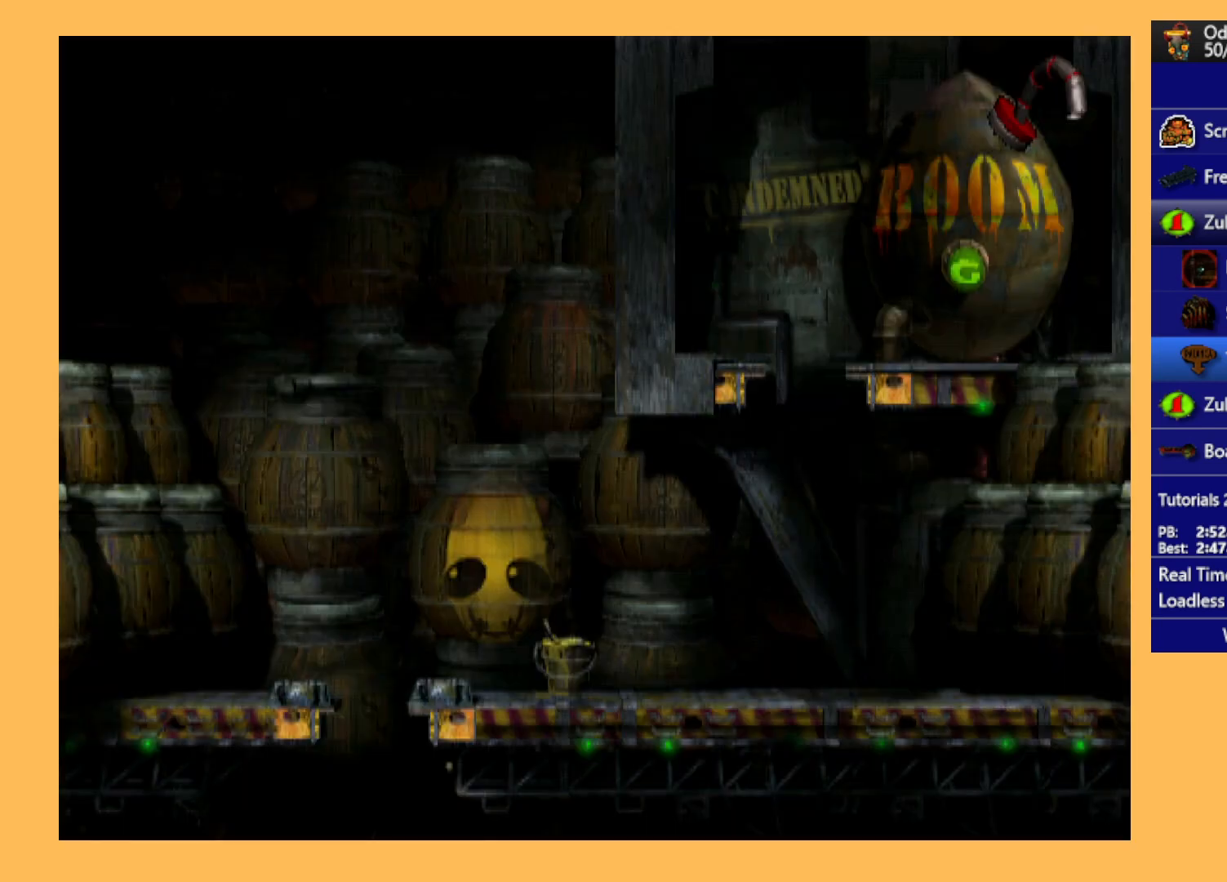
{"buttons": ["A"], "left_stick": "center", "events": []}
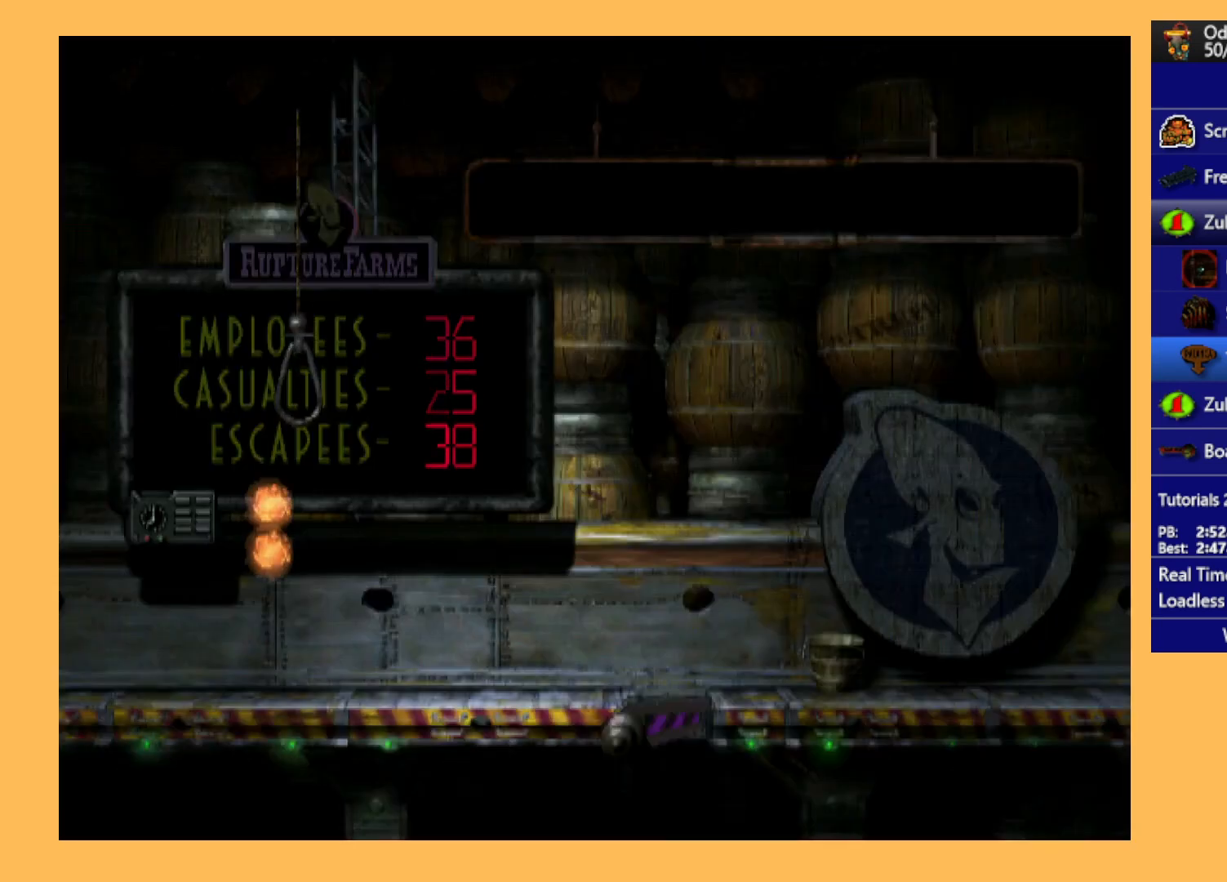
{"buttons": ["DPAD_LEFT"], "left_stick": "center", "events": [[400, "A", "up"], [400, "DPAD_LEFT", "down"]]}
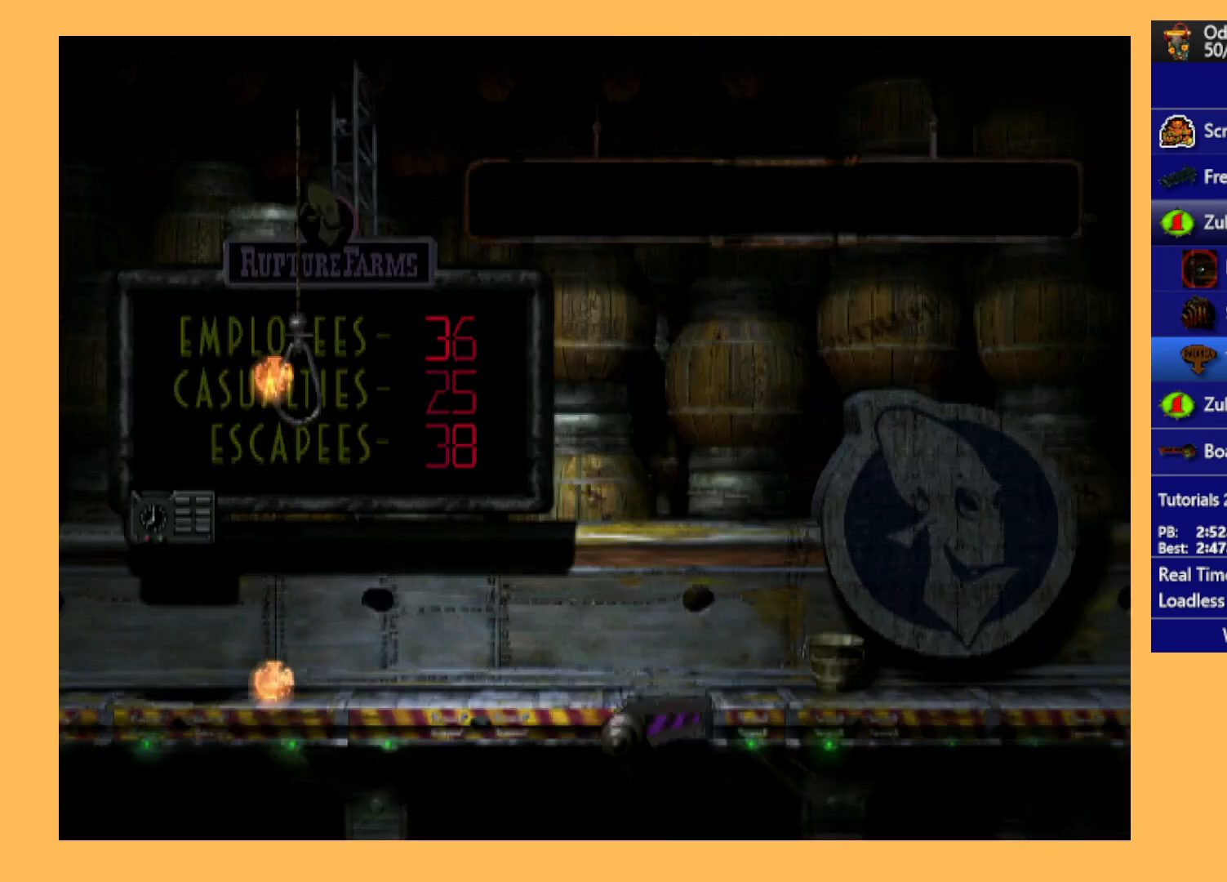
{"buttons": ["R1", "DPAD_LEFT"], "left_stick": "center", "events": [[133, "R1", "down"]]}
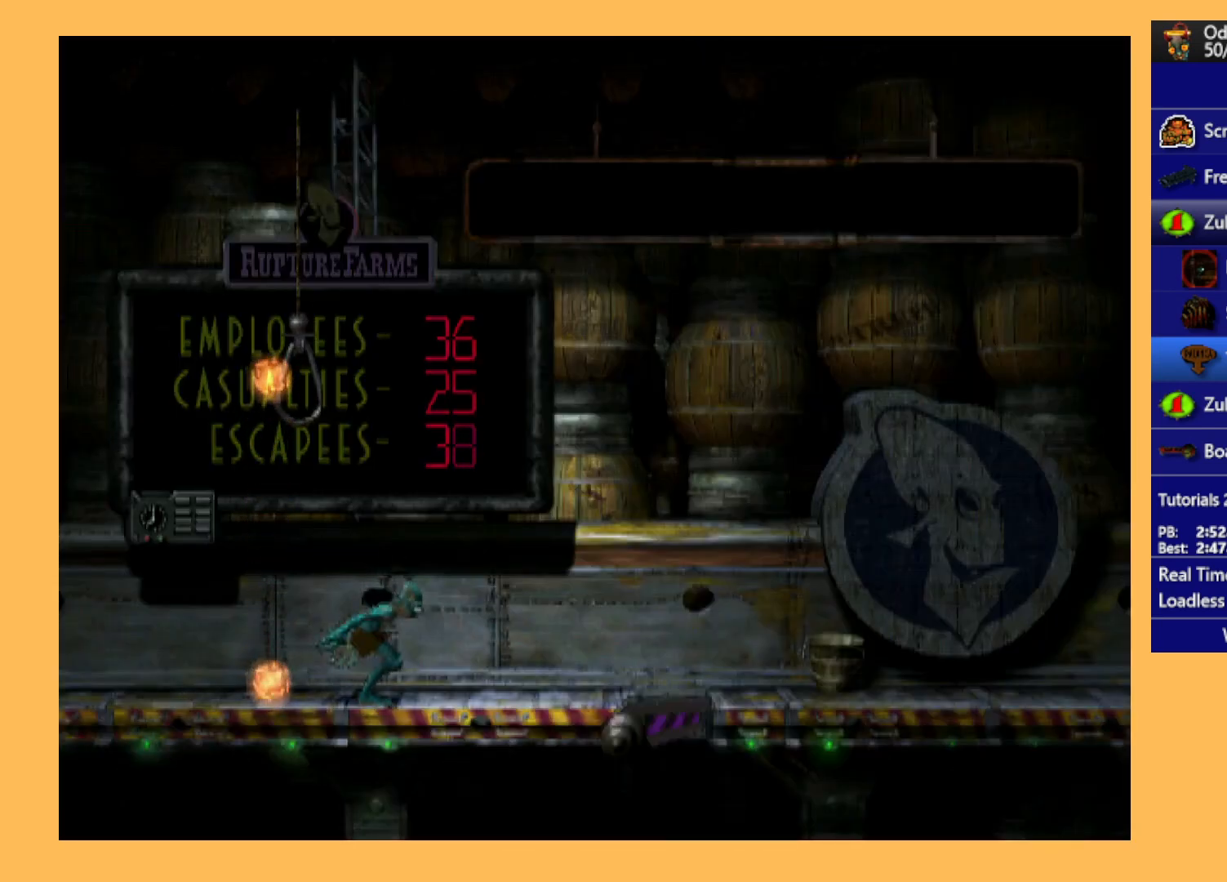
{"buttons": ["R1", "DPAD_LEFT"], "left_stick": "center", "events": []}
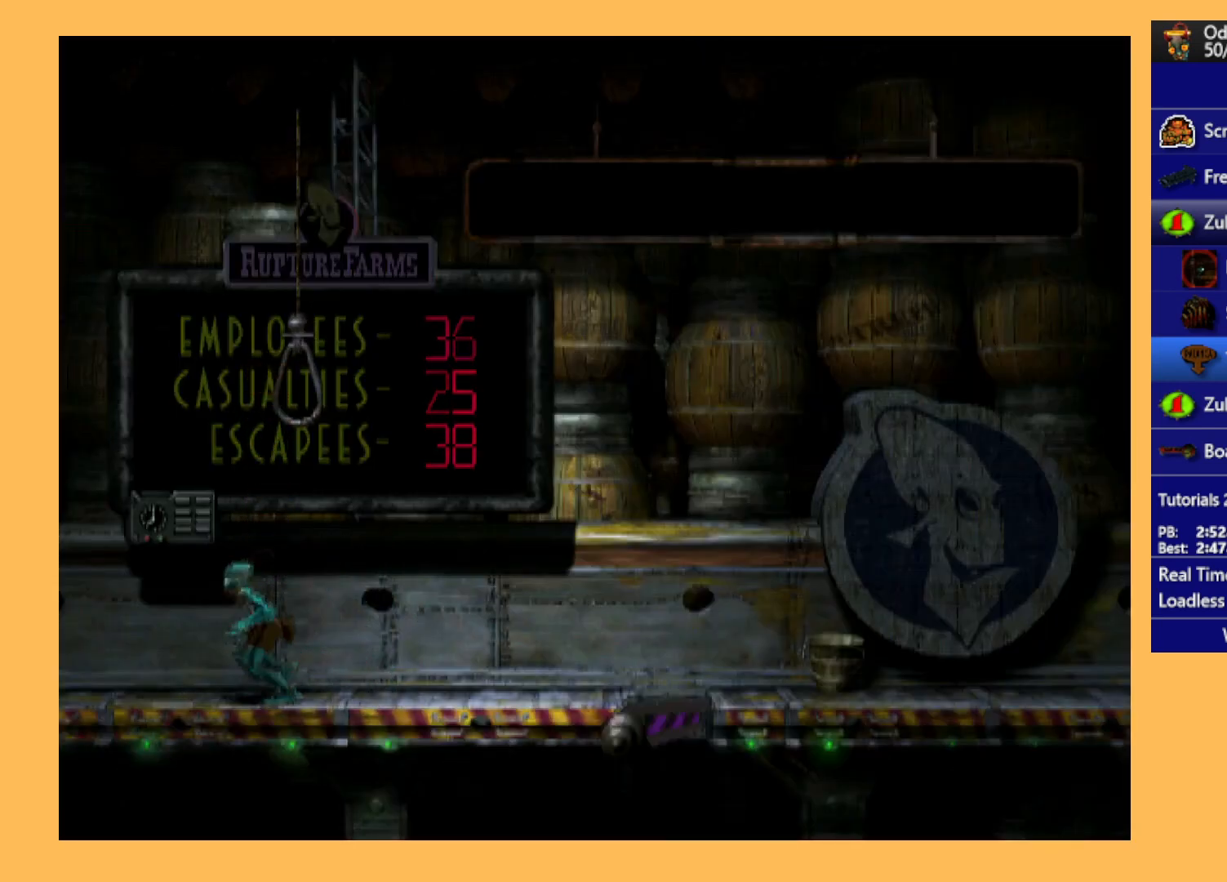
{"buttons": ["R1", "DPAD_LEFT"], "left_stick": "center", "events": []}
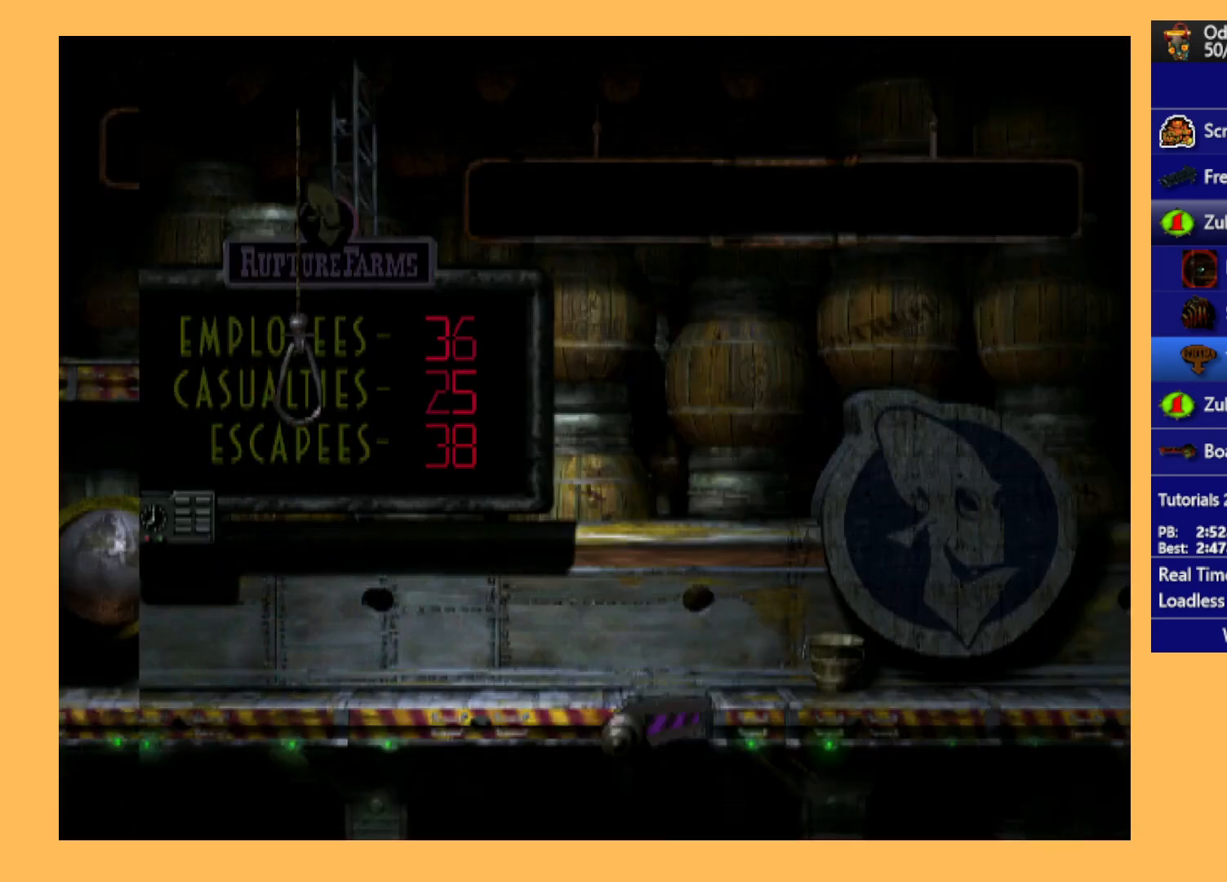
{"buttons": ["R1", "DPAD_LEFT"], "left_stick": "center", "events": []}
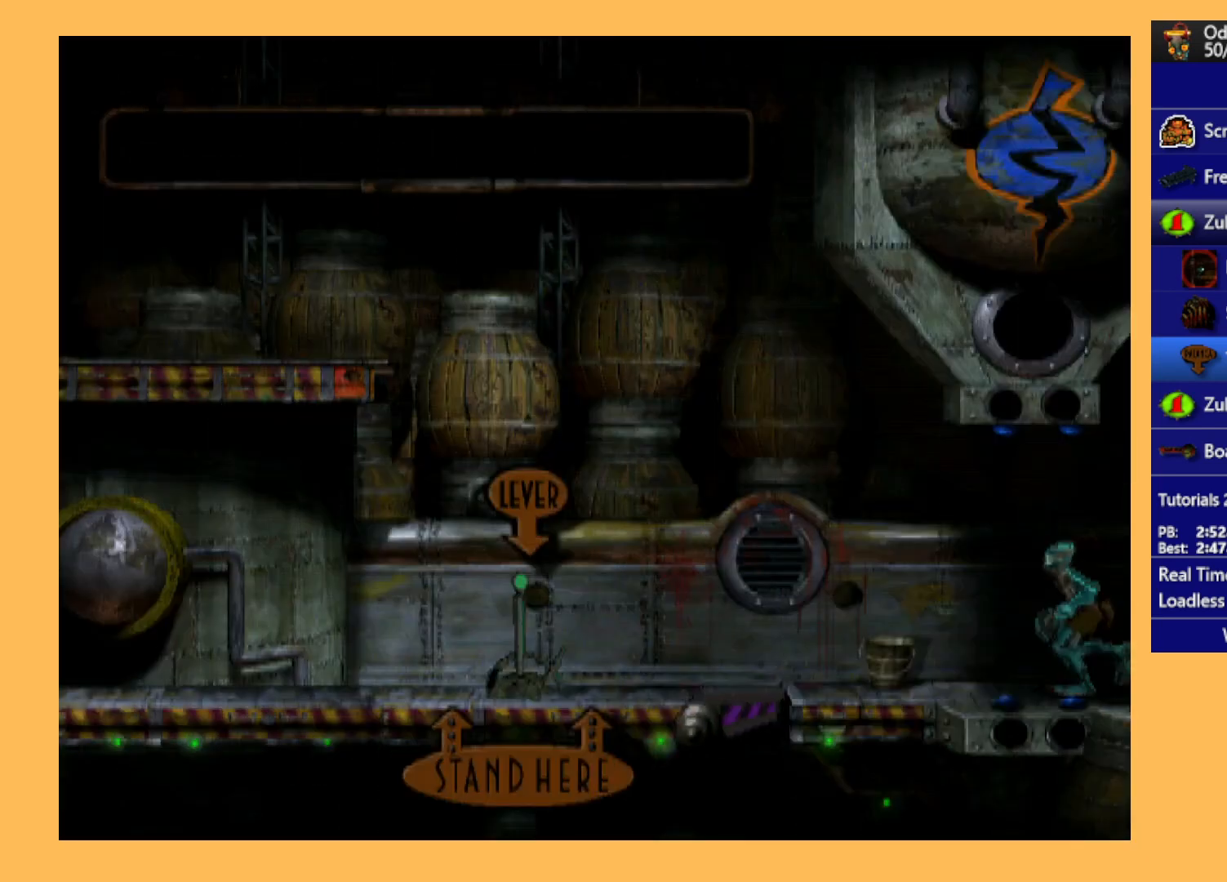
{"buttons": ["R1", "DPAD_LEFT"], "left_stick": "center", "events": []}
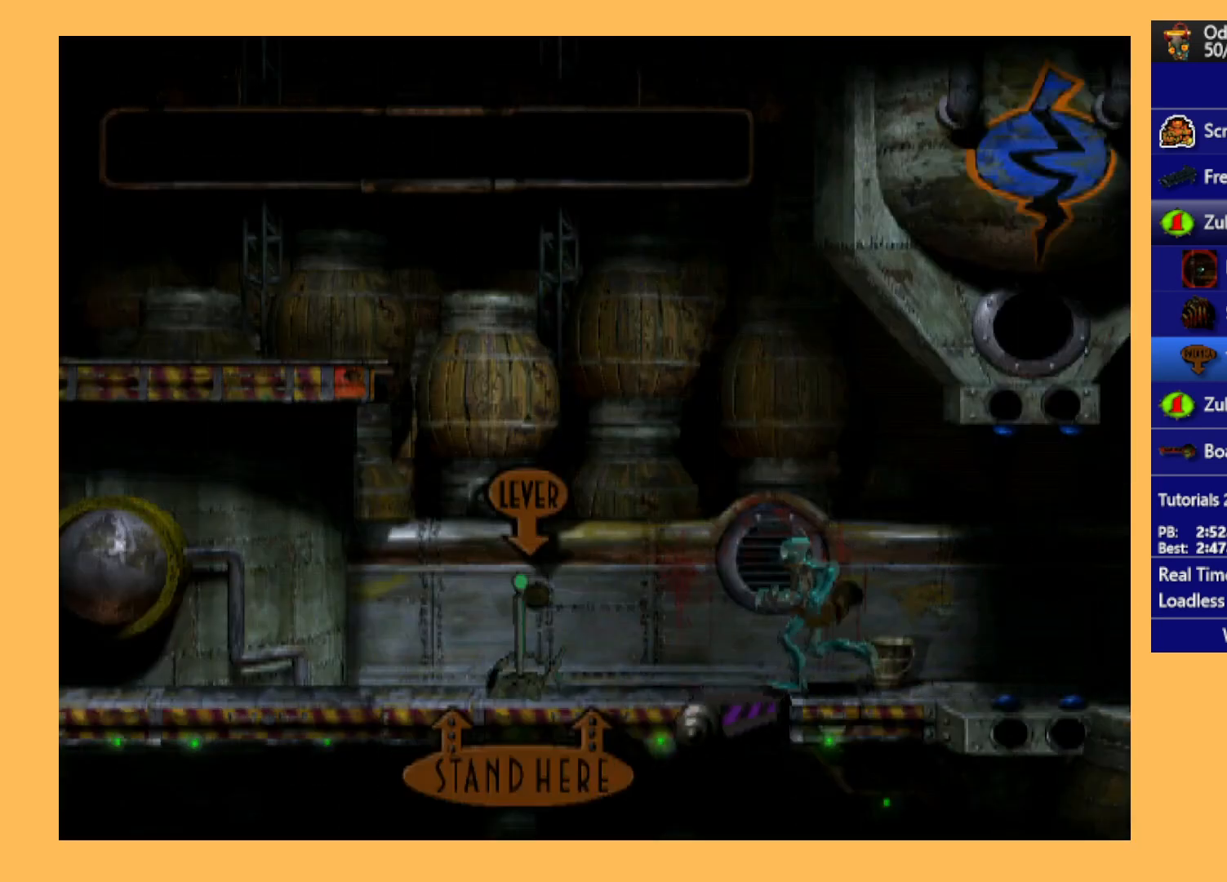
{"buttons": ["Y", "R1", "DPAD_UP", "DPAD_LEFT"], "left_stick": "center", "events": [[300, "DPAD_UP", "down"], [367, "Y", "down"]]}
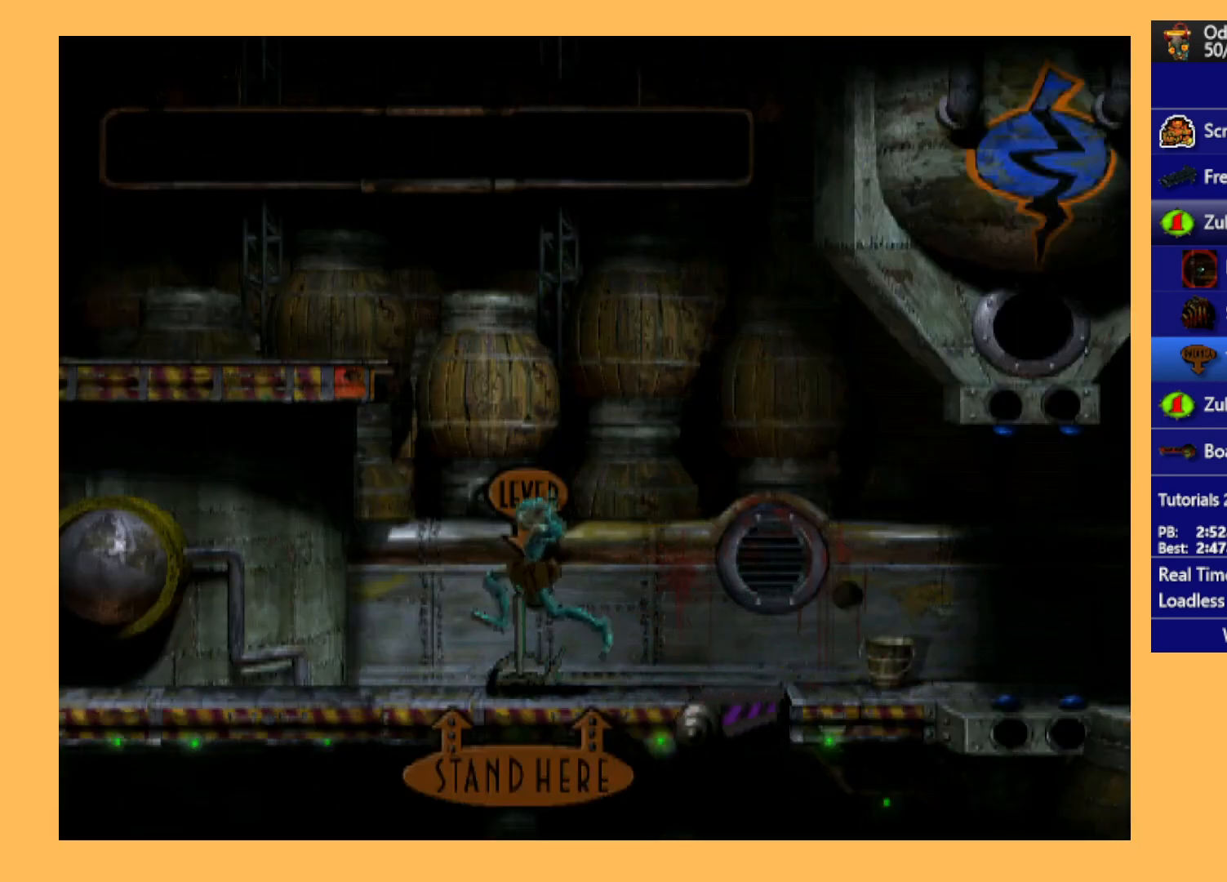
{"buttons": [], "left_stick": "center", "events": [[33, "Y", "up"], [100, "DPAD_LEFT", "up"], [467, "R1", "up"], [500, "DPAD_UP", "up"]]}